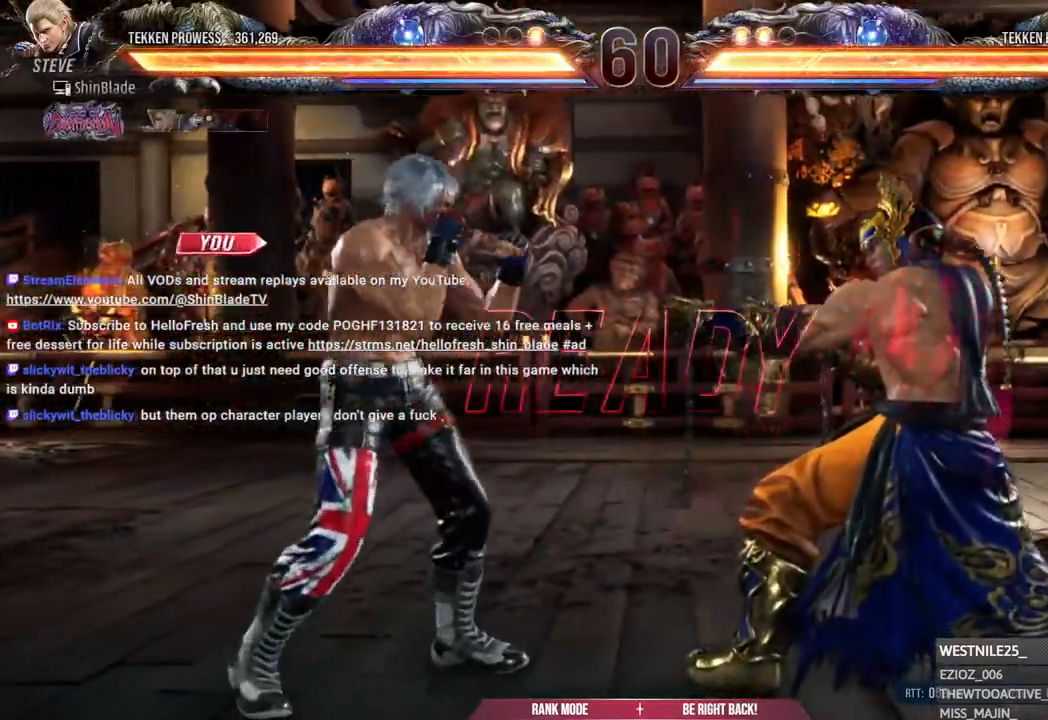
Gameplay with a controller (PlayStation layout); each line is a JSON object with the inputs held at the frame after it (dt_ms = milliseconds from this image to that frame). "events" lists button and stick changes between this image and that frame as [ms after this image, input, new state], when the widget could be followed in between.
{"dt_ms": 500, "buttons": ["DPAD_UP", "DPAD_RIGHT"], "left_stick": "center", "right_stick": "center", "events": [[67, "DPAD_DOWN", "down"], [150, "DPAD_RIGHT", "down"], [183, "DPAD_DOWN", "up"], [200, "DPAD_RIGHT", "up"], [200, "DPAD_UP", "down"], [250, "DPAD_RIGHT", "down"], [267, "DPAD_UP", "up"], [333, "DPAD_RIGHT", "up"], [333, "DPAD_UP", "down"], [450, "DPAD_RIGHT", "down"]]}
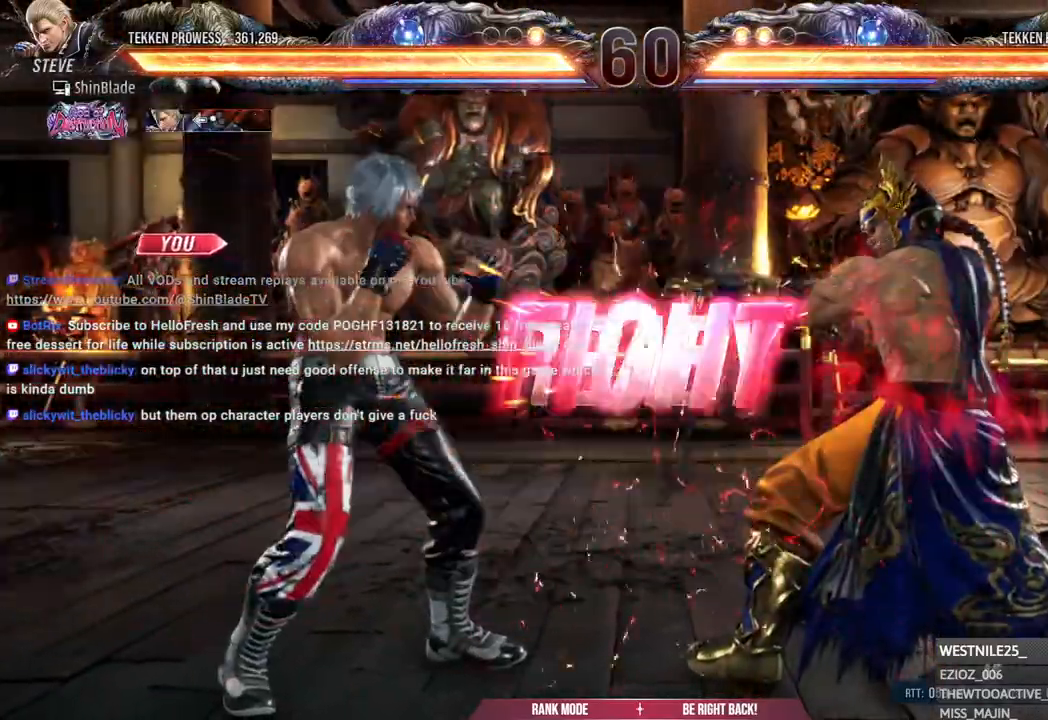
{"dt_ms": 500, "buttons": [], "left_stick": "center", "right_stick": "center", "events": [[33, "DPAD_RIGHT", "up"], [83, "DPAD_RIGHT", "down"], [83, "DPAD_UP", "up"], [83, "SQUARE", "down"], [117, "DPAD_UP", "down"], [150, "DPAD_RIGHT", "up"], [233, "DPAD_RIGHT", "down"], [250, "DPAD_UP", "up"], [250, "SQUARE", "up"], [300, "SQUARE", "down"], [317, "TRIANGLE", "down"], [417, "DPAD_RIGHT", "up"], [417, "TRIANGLE", "up"], [450, "SQUARE", "up"]]}
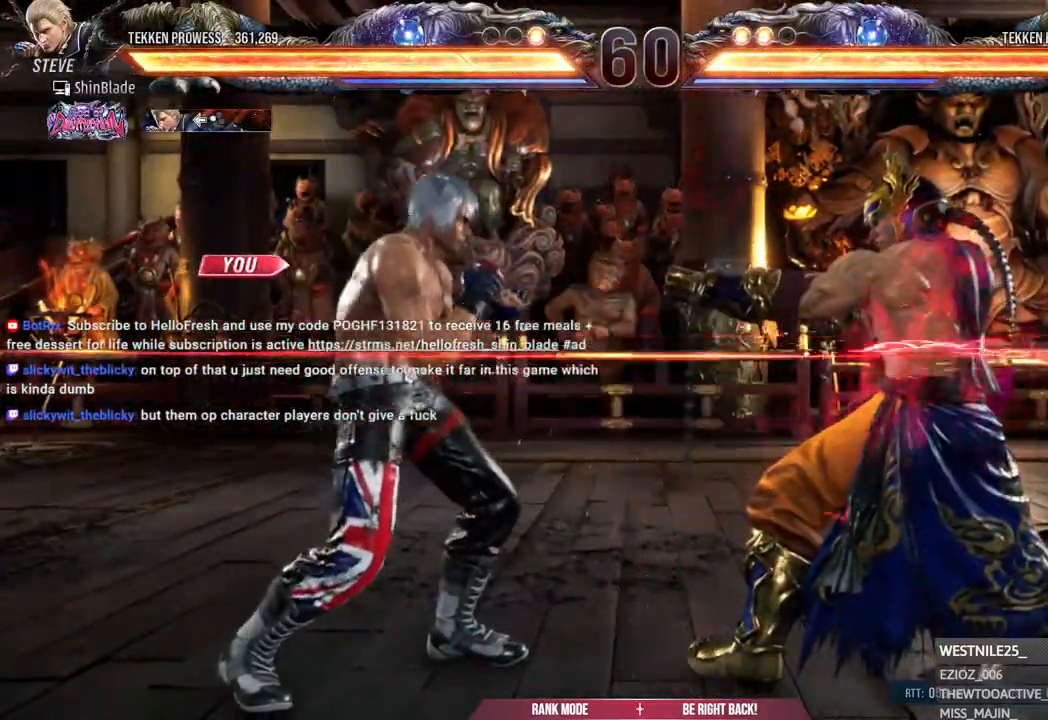
{"dt_ms": 500, "buttons": ["CROSS", "SQUARE", "TRIANGLE", "DPAD_RIGHT"], "left_stick": "center", "right_stick": "center", "events": [[67, "DPAD_DOWN", "down"], [100, "TRIANGLE", "down"], [283, "DPAD_DOWN", "up"], [283, "DPAD_RIGHT", "down"], [317, "SQUARE", "down"], [367, "CROSS", "down"]]}
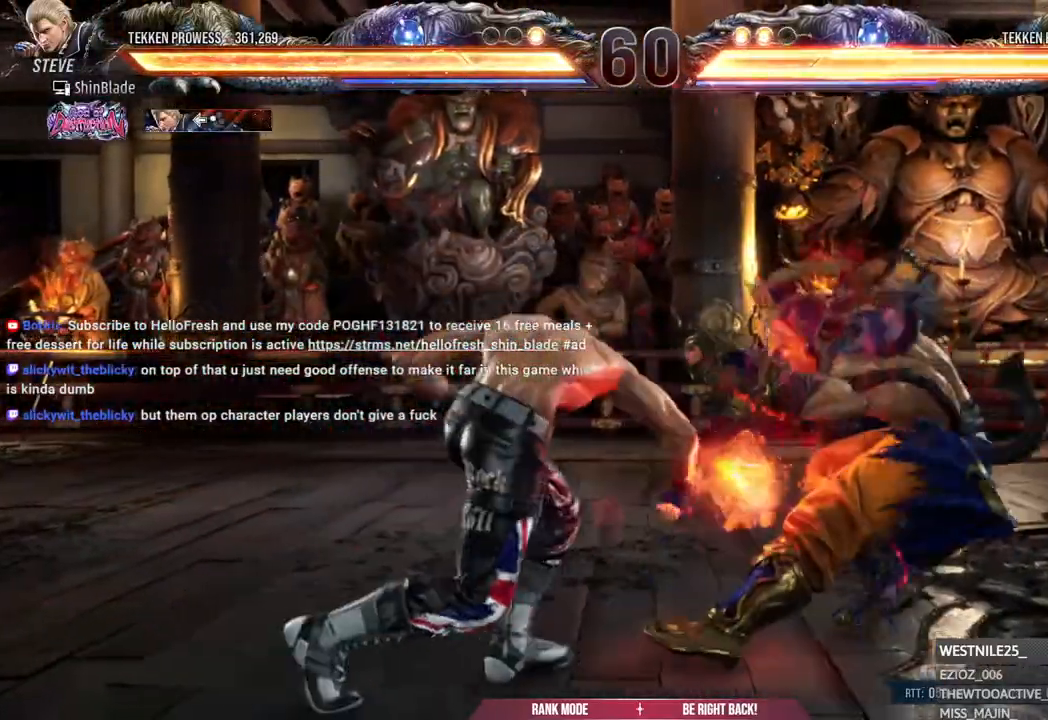
{"dt_ms": 1000, "buttons": ["SQUARE"], "left_stick": "center", "right_stick": "center"}
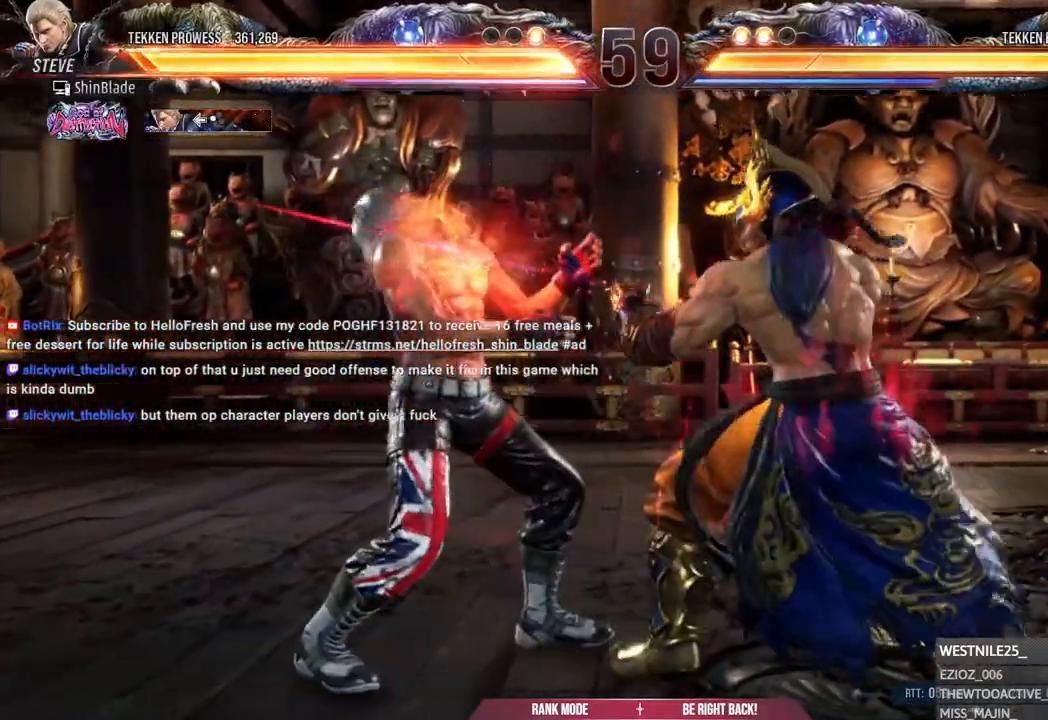
{"dt_ms": 500, "buttons": ["DPAD_LEFT"], "left_stick": "center", "right_stick": "center", "events": [[67, "SQUARE", "up"], [100, "DPAD_LEFT", "down"], [167, "TRIANGLE", "down"], [283, "TRIANGLE", "up"]]}
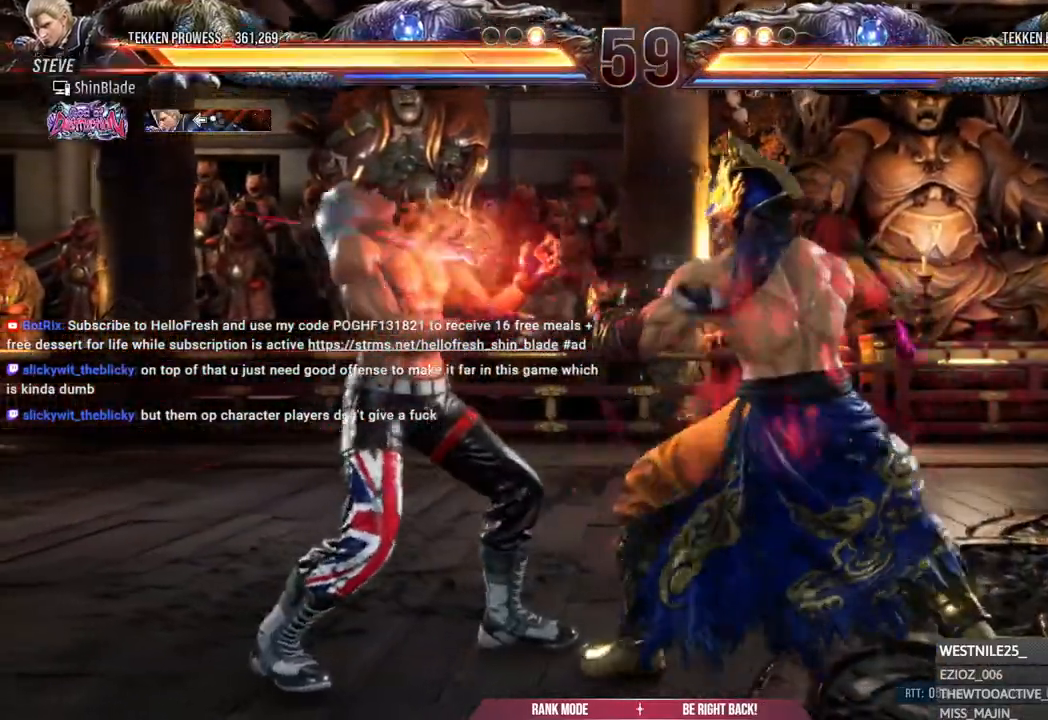
{"dt_ms": 500, "buttons": ["DPAD_LEFT"], "left_stick": "center", "right_stick": "center", "events": [[133, "TRIANGLE", "down"], [200, "TRIANGLE", "up"]]}
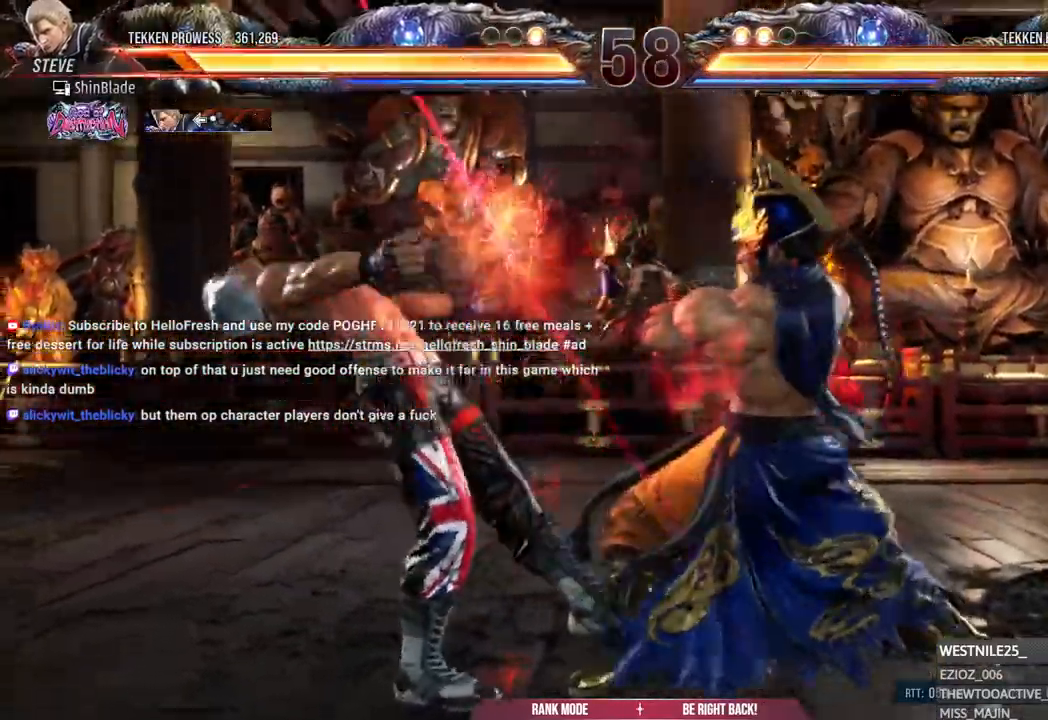
{"dt_ms": 500, "buttons": ["L1", "DPAD_LEFT"], "left_stick": "center", "right_stick": "center", "events": [[400, "L1", "down"]]}
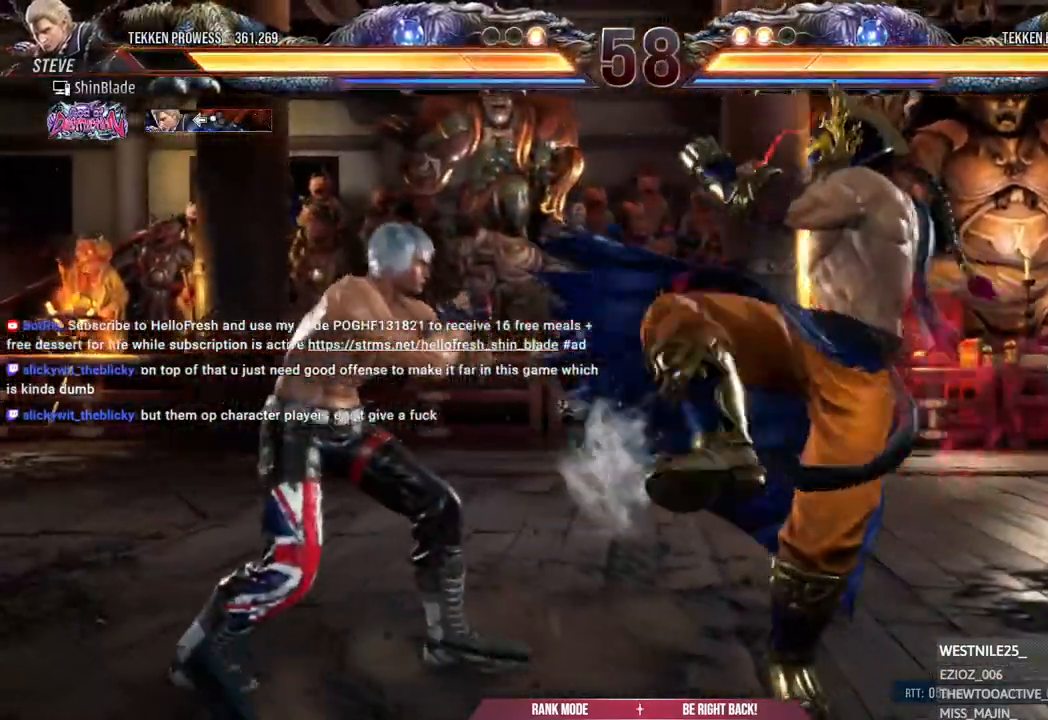
{"dt_ms": 500, "buttons": ["DPAD_LEFT"], "left_stick": "center", "right_stick": "center", "events": [[33, "L1", "up"], [283, "DPAD_LEFT", "up"], [333, "DPAD_LEFT", "down"], [383, "DPAD_LEFT", "up"], [450, "DPAD_LEFT", "down"]]}
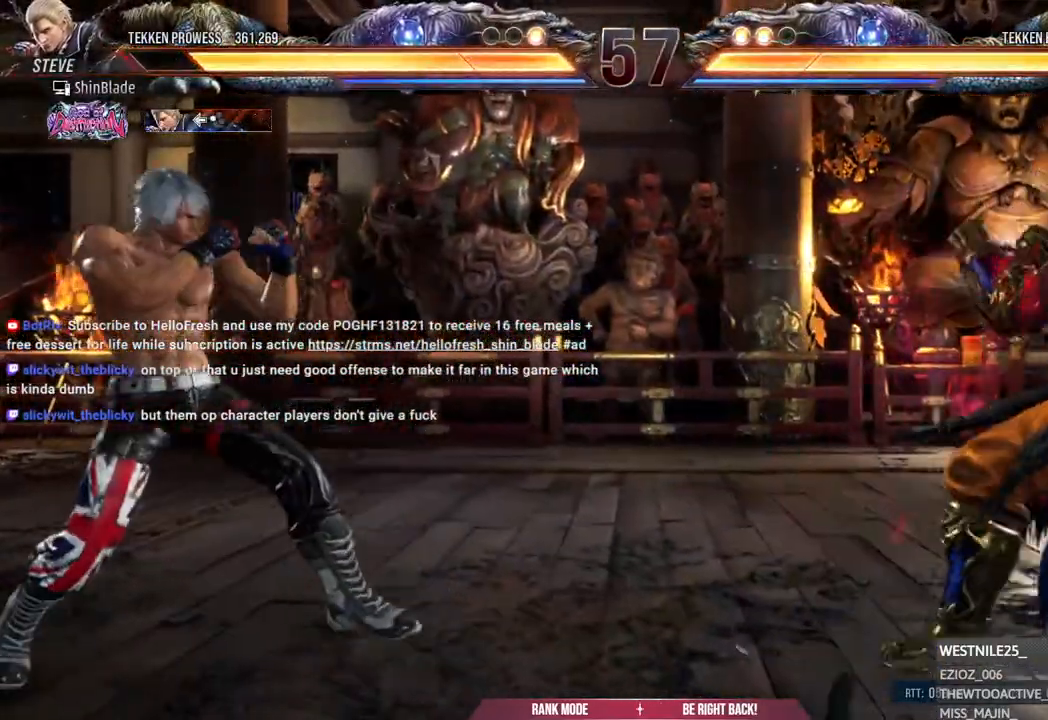
{"dt_ms": 500, "buttons": [], "left_stick": "center", "right_stick": "center", "events": [[17, "CIRCLE", "down"], [17, "CROSS", "down"], [133, "CIRCLE", "up"], [133, "CROSS", "up"], [167, "DPAD_DOWN", "down"], [200, "DPAD_DOWN", "up"], [250, "DPAD_LEFT", "up"], [300, "DPAD_LEFT", "down"], [417, "DPAD_LEFT", "up"]]}
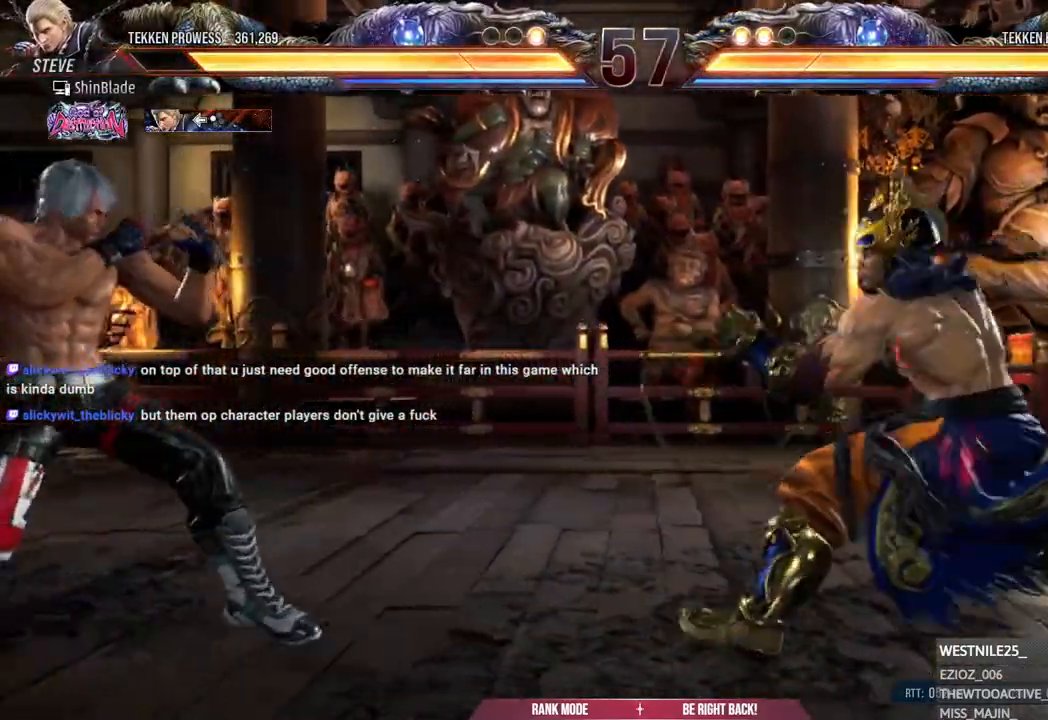
{"dt_ms": 500, "buttons": ["DPAD_LEFT"], "left_stick": "center", "right_stick": "center", "events": [[117, "DPAD_RIGHT", "down"], [183, "DPAD_RIGHT", "up"], [250, "DPAD_LEFT", "down"], [333, "DPAD_LEFT", "up"], [383, "DPAD_LEFT", "down"]]}
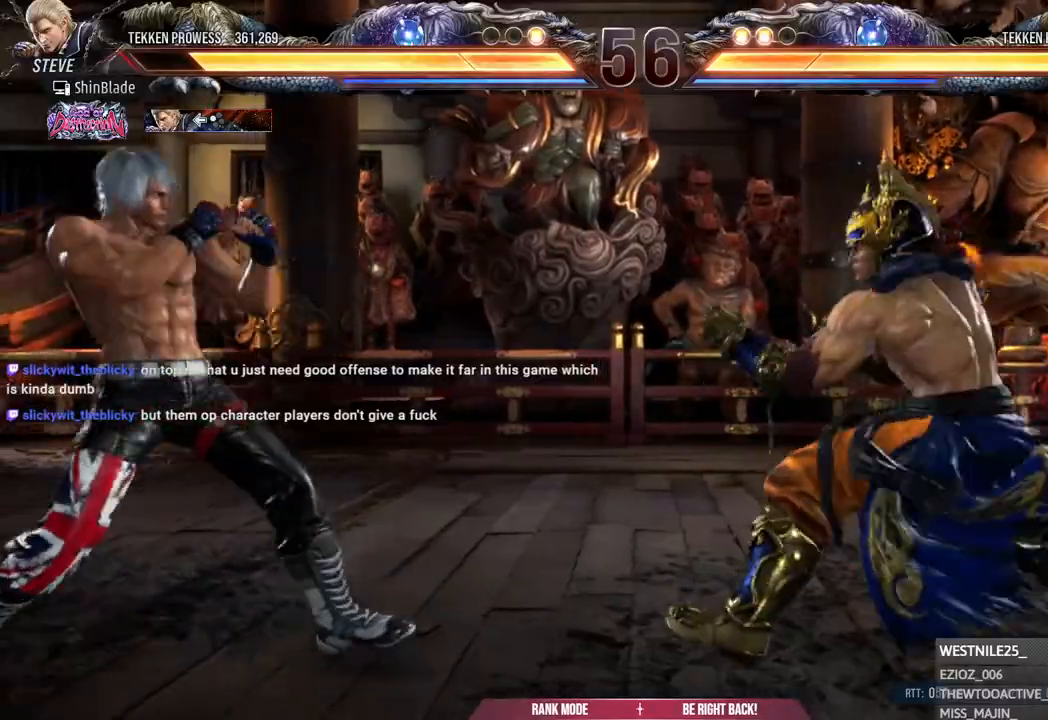
{"dt_ms": 500, "buttons": [], "left_stick": "center", "right_stick": "center", "events": [[50, "DPAD_DOWN", "down"], [83, "left_stick", "down"], [117, "DPAD_DOWN", "up"], [167, "DPAD_LEFT", "up"], [217, "DPAD_LEFT", "down"], [250, "left_stick", "down-left"], [350, "left_stick", "center"], [383, "DPAD_DOWN", "down"], [433, "DPAD_DOWN", "up"], [467, "DPAD_LEFT", "up"]]}
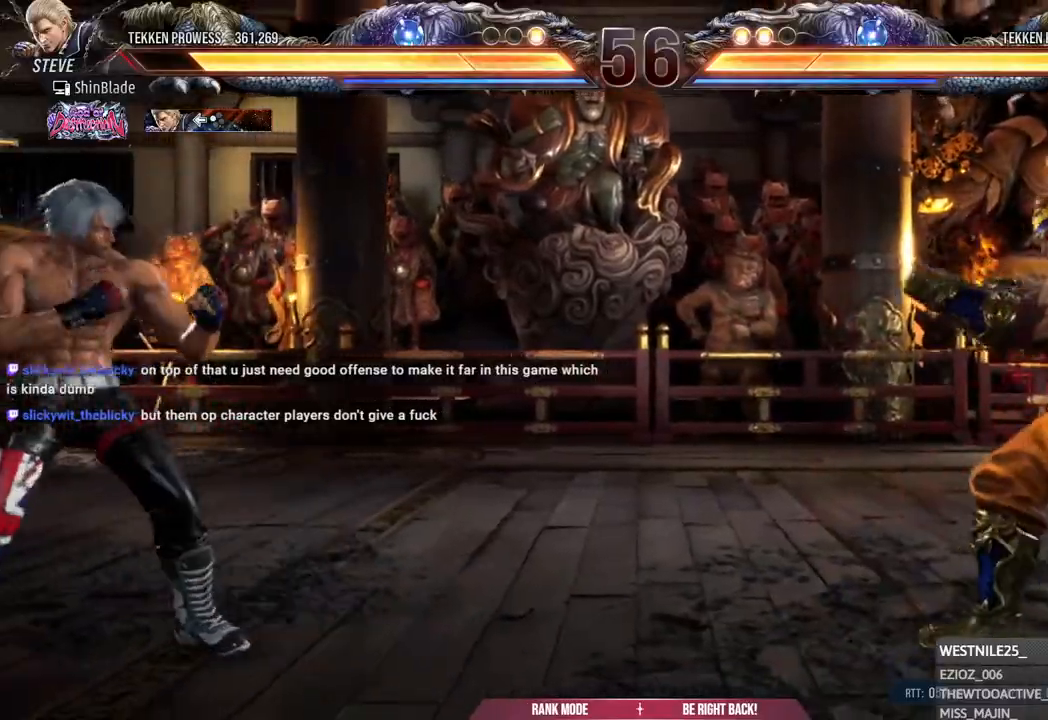
{"dt_ms": 500, "buttons": [], "left_stick": "center", "right_stick": "center", "events": [[33, "DPAD_LEFT", "down"], [33, "left_stick", "down-left"], [83, "left_stick", "center"], [183, "DPAD_DOWN", "down"], [200, "DPAD_LEFT", "up"], [233, "DPAD_DOWN", "up"], [333, "CIRCLE", "down"], [350, "CROSS", "down"], [467, "CIRCLE", "up"], [467, "CROSS", "up"]]}
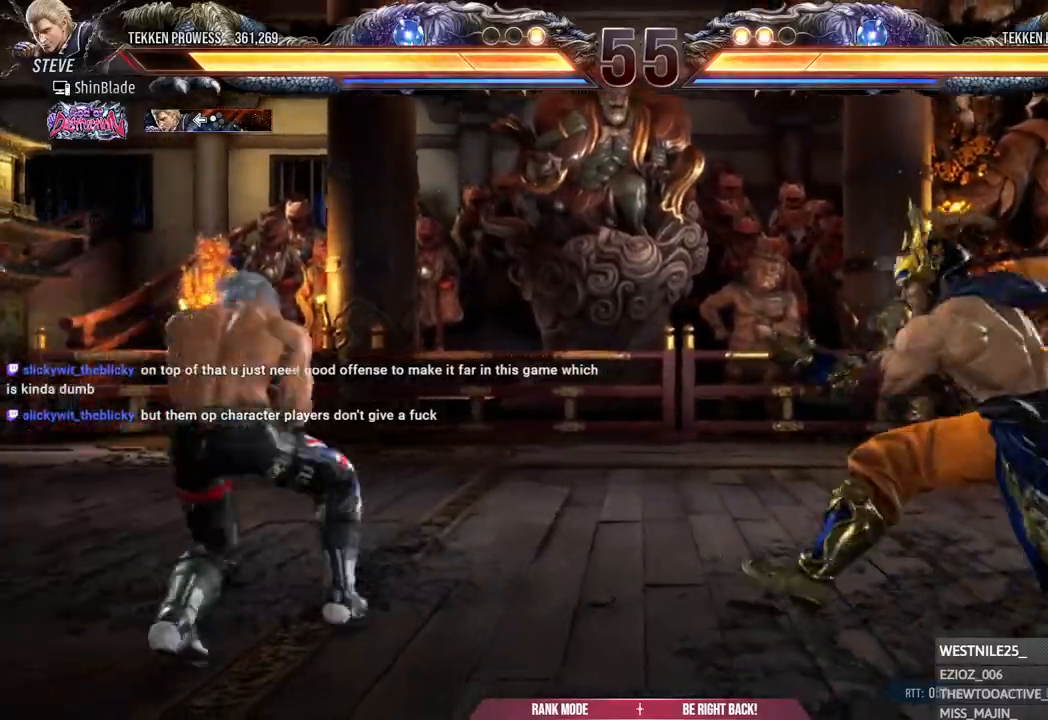
{"dt_ms": 500, "buttons": ["DPAD_RIGHT"], "left_stick": "center", "right_stick": "center", "events": [[67, "TRIANGLE", "down"], [167, "DPAD_DOWN", "down"], [183, "DPAD_RIGHT", "down"], [183, "TRIANGLE", "up"], [200, "SQUARE", "down"], [233, "TRIANGLE", "down"], [283, "SQUARE", "up"], [350, "SQUARE", "down"], [383, "DPAD_DOWN", "up"], [433, "SQUARE", "up"], [483, "TRIANGLE", "up"]]}
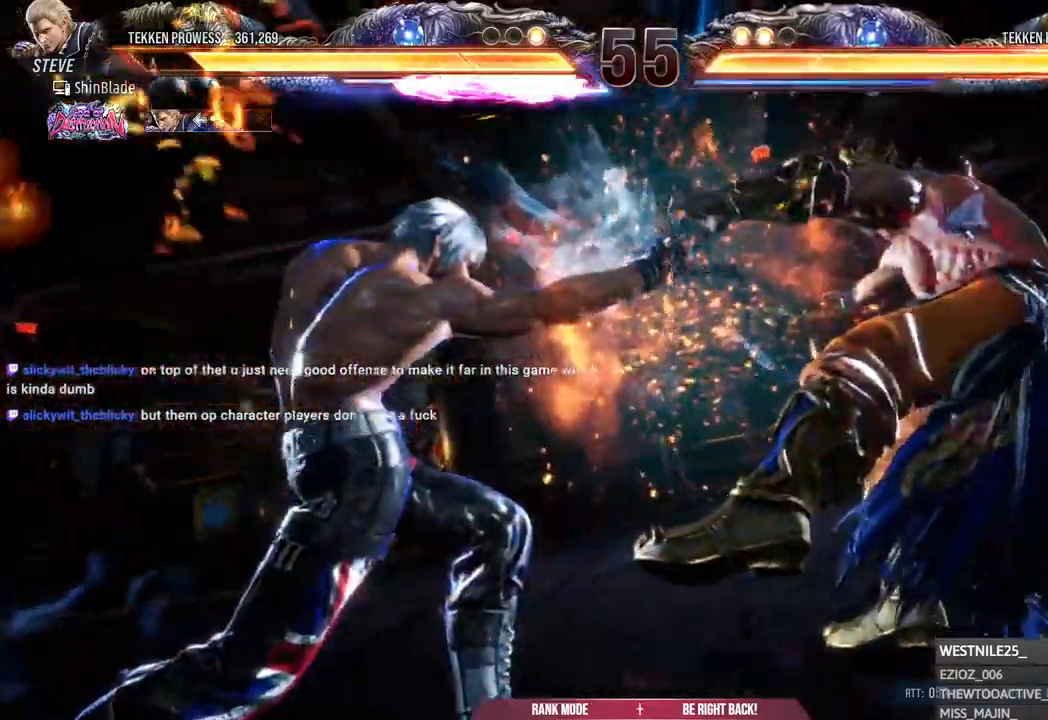
{"dt_ms": 500, "buttons": ["DPAD_RIGHT"], "left_stick": "center", "right_stick": "center"}
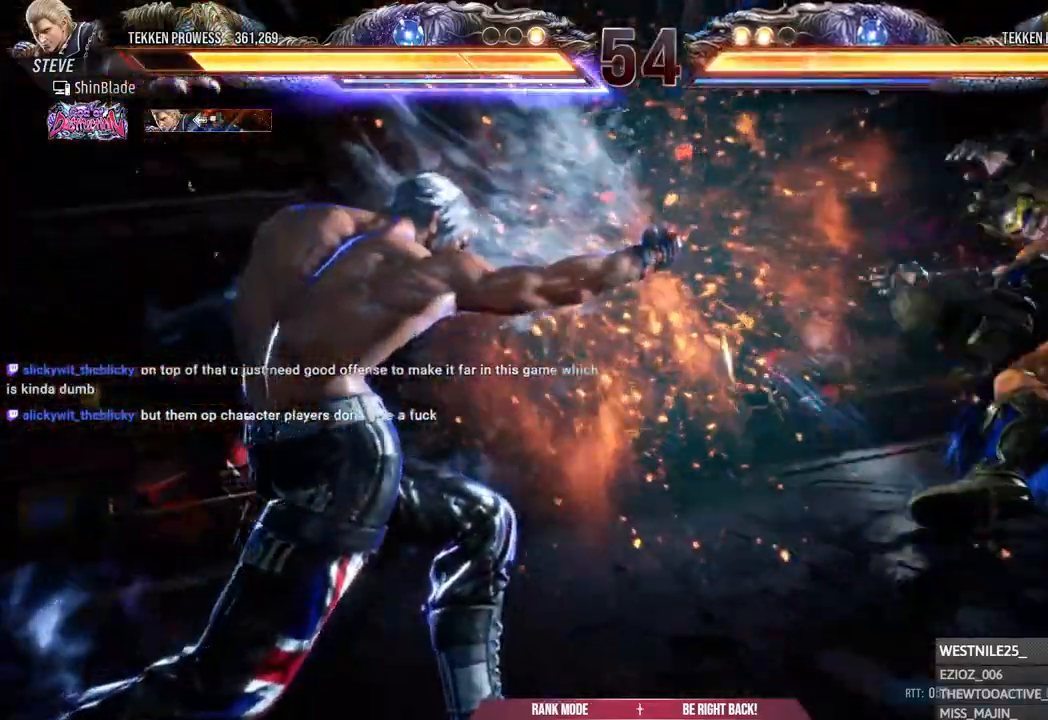
{"dt_ms": 500, "buttons": ["SQUARE", "TRIANGLE", "DPAD_RIGHT"], "left_stick": "center", "right_stick": "center", "events": [[33, "SQUARE", "down"], [33, "TRIANGLE", "down"], [83, "SQUARE", "up"], [100, "TRIANGLE", "up"], [183, "SQUARE", "down"], [183, "TRIANGLE", "down"], [233, "TRIANGLE", "up"], [250, "SQUARE", "up"], [333, "SQUARE", "down"], [333, "TRIANGLE", "down"]]}
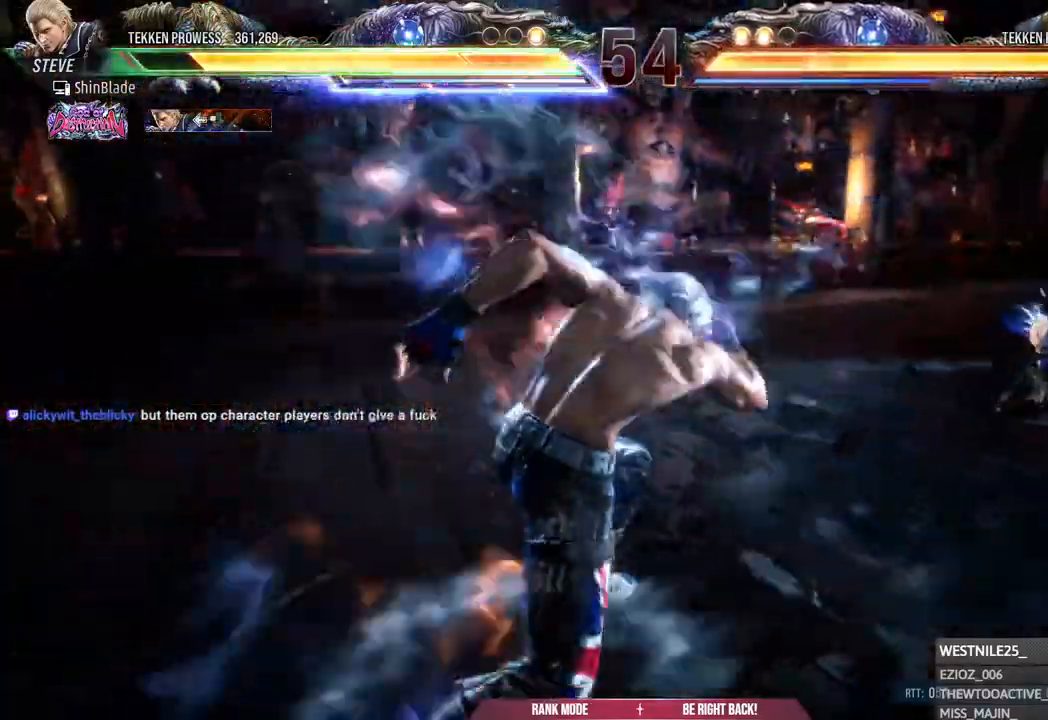
{"dt_ms": 500, "buttons": ["TRIANGLE", "DPAD_RIGHT"], "left_stick": "center", "right_stick": "center", "events": [[17, "TRIANGLE", "up"], [217, "DPAD_RIGHT", "up"], [250, "SQUARE", "up"], [350, "DPAD_DOWN", "down"], [383, "DPAD_RIGHT", "down"], [417, "DPAD_DOWN", "up"], [450, "TRIANGLE", "down"]]}
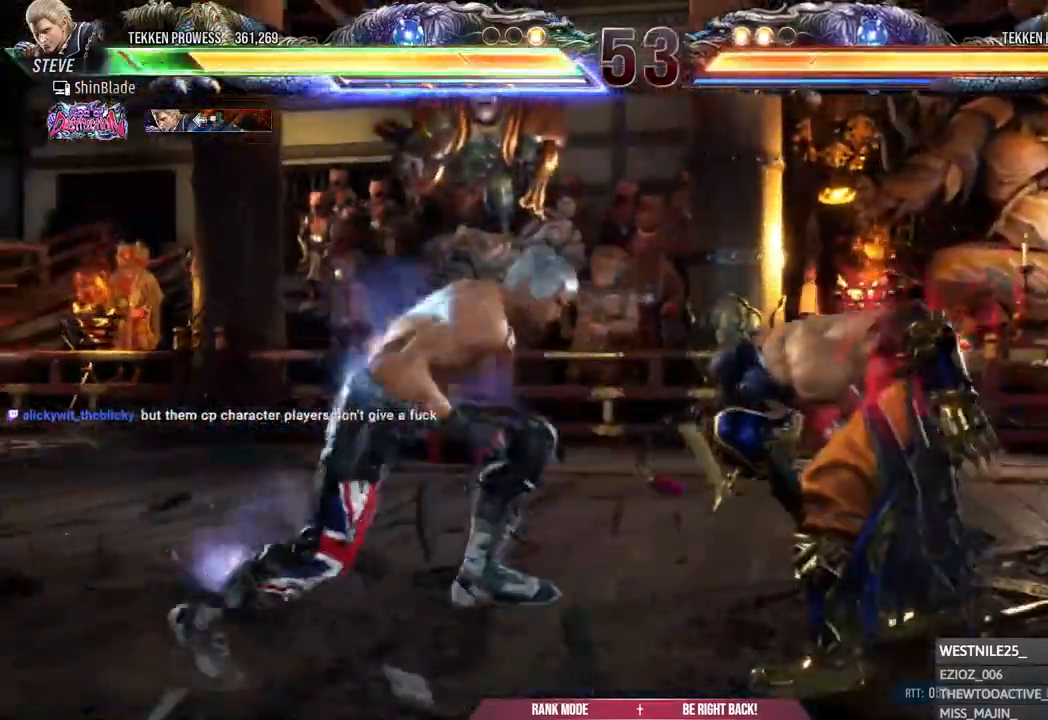
{"dt_ms": 500, "buttons": ["TRIANGLE", "DPAD_RIGHT"], "left_stick": "center", "right_stick": "center", "events": [[67, "TRIANGLE", "up"], [117, "TRIANGLE", "down"], [250, "SQUARE", "down"], [333, "SQUARE", "up"], [333, "TRIANGLE", "up"], [383, "TRIANGLE", "down"], [400, "SQUARE", "down"], [483, "SQUARE", "up"]]}
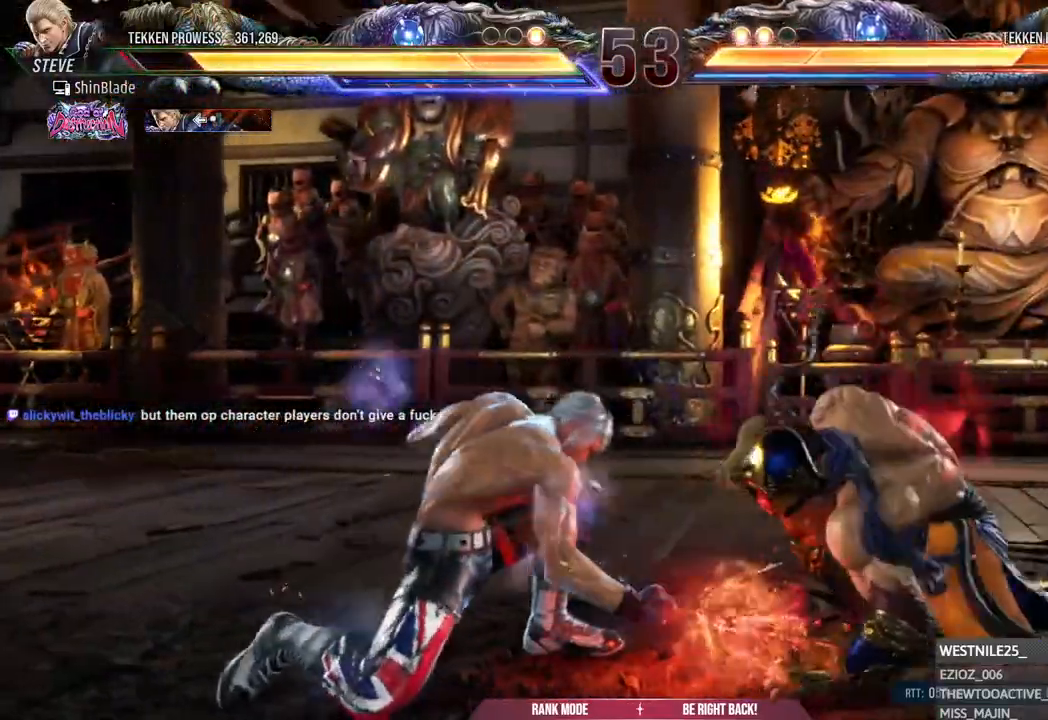
{"dt_ms": 500, "buttons": ["TRIANGLE"], "left_stick": "center", "right_stick": "center", "events": [[17, "SQUARE", "down"], [100, "TRIANGLE", "up"], [167, "SQUARE", "up"], [333, "SQUARE", "down"], [433, "TRIANGLE", "down"], [500, "DPAD_RIGHT", "up"], [500, "SQUARE", "up"]]}
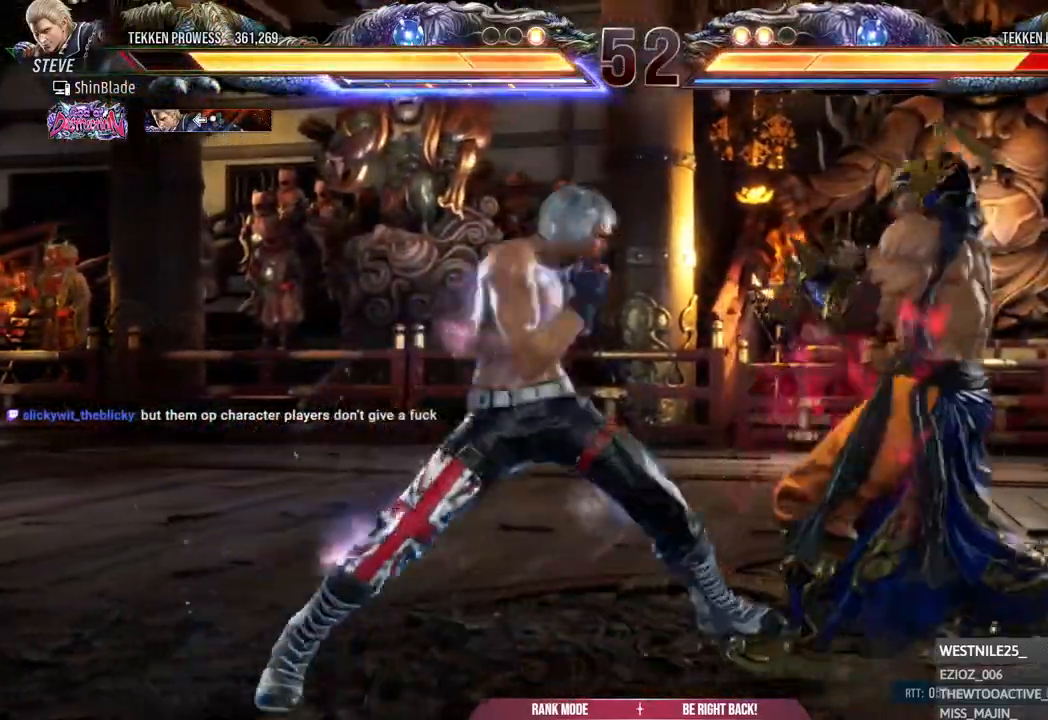
{"dt_ms": 500, "buttons": [], "left_stick": "center", "right_stick": "center", "events": [[67, "DPAD_LEFT", "down"], [100, "TRIANGLE", "up"], [350, "DPAD_LEFT", "up"]]}
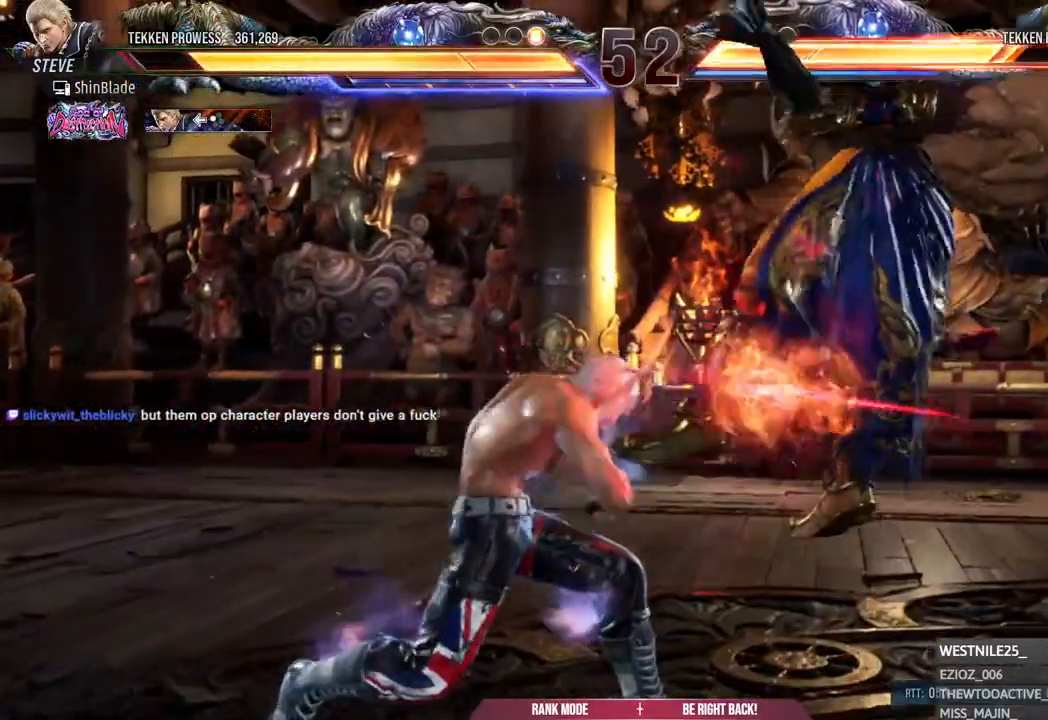
{"dt_ms": 1000, "buttons": ["SQUARE", "DPAD_RIGHT"], "left_stick": "center", "right_stick": "center"}
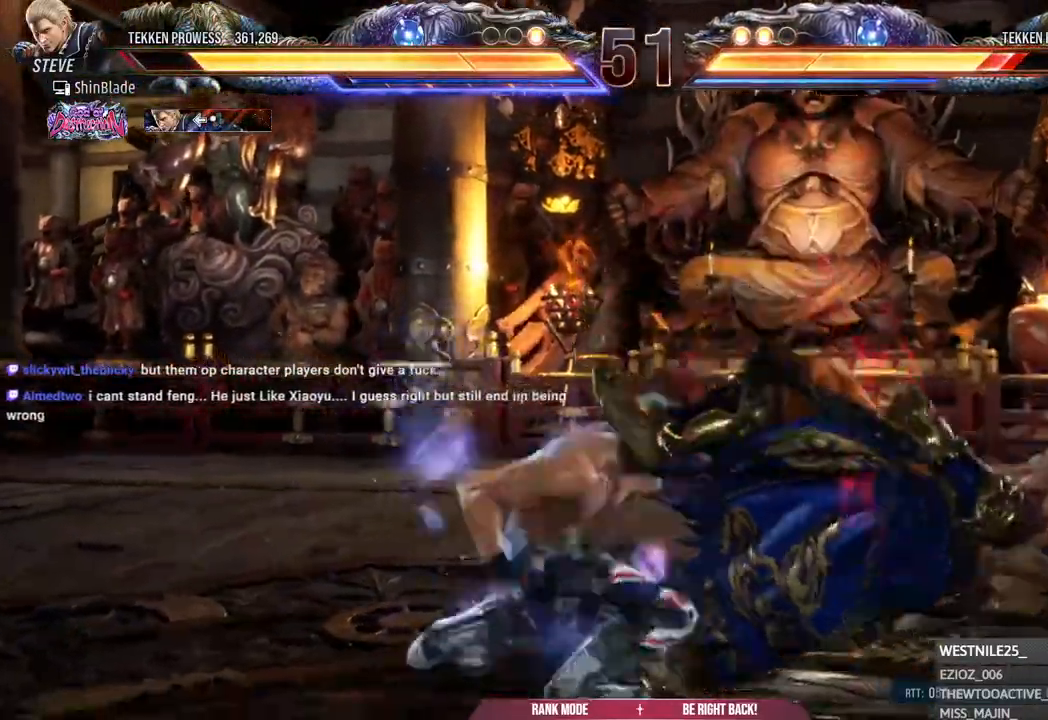
{"dt_ms": 1000, "buttons": ["SQUARE", "DPAD_DOWN", "DPAD_RIGHT"], "left_stick": "center", "right_stick": "center"}
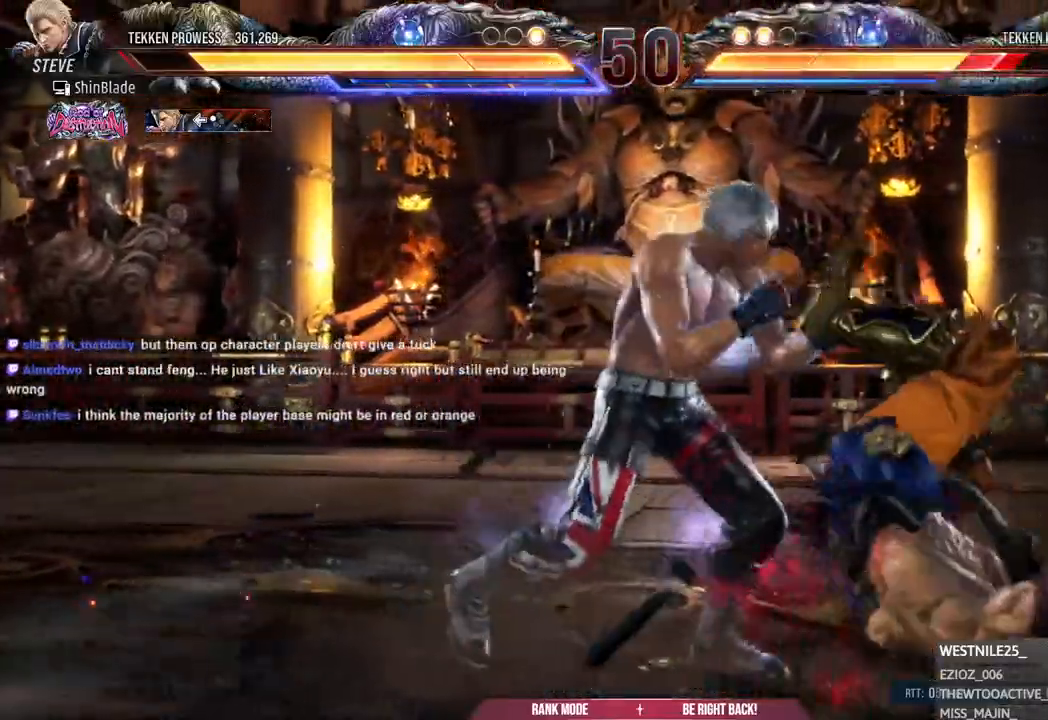
{"dt_ms": 500, "buttons": ["DPAD_LEFT"], "left_stick": "center", "right_stick": "center", "events": [[17, "TRIANGLE", "down"], [50, "SQUARE", "up"], [133, "SQUARE", "down"], [150, "DPAD_RIGHT", "up"], [167, "DPAD_DOWN", "up"], [183, "TRIANGLE", "up"], [233, "SQUARE", "up"], [267, "DPAD_LEFT", "down"], [300, "SQUARE", "down"], [383, "SQUARE", "up"], [433, "SQUARE", "down"], [500, "SQUARE", "up"]]}
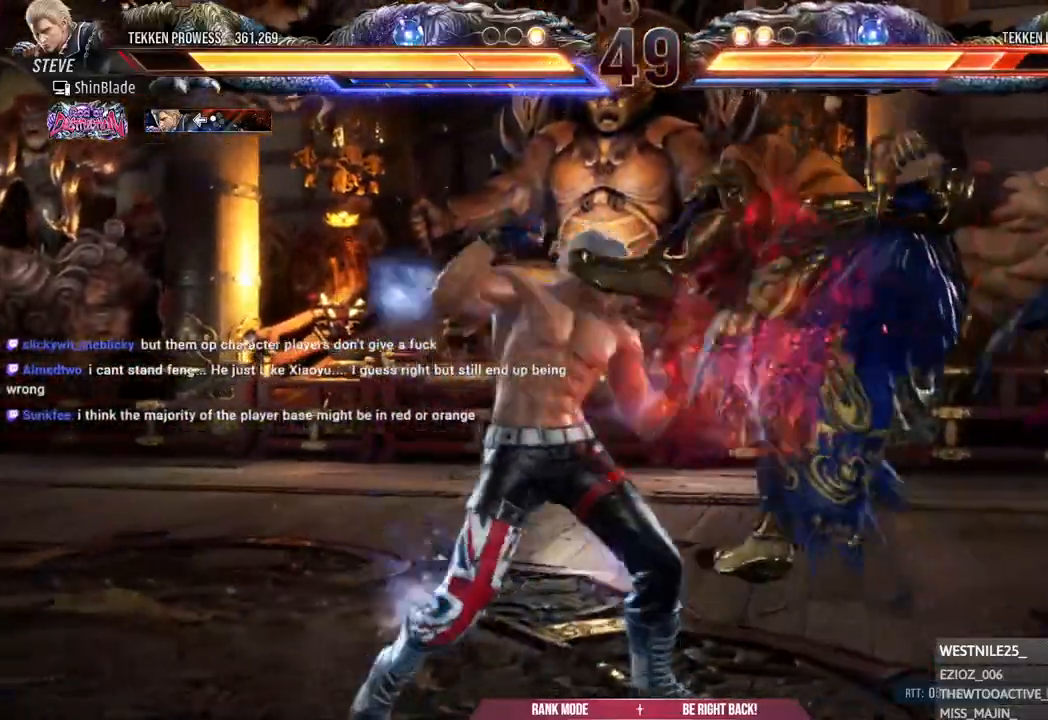
{"dt_ms": 500, "buttons": ["SQUARE", "DPAD_LEFT"], "left_stick": "center", "right_stick": "center", "events": [[50, "SQUARE", "down"], [217, "SQUARE", "up"], [450, "SQUARE", "down"]]}
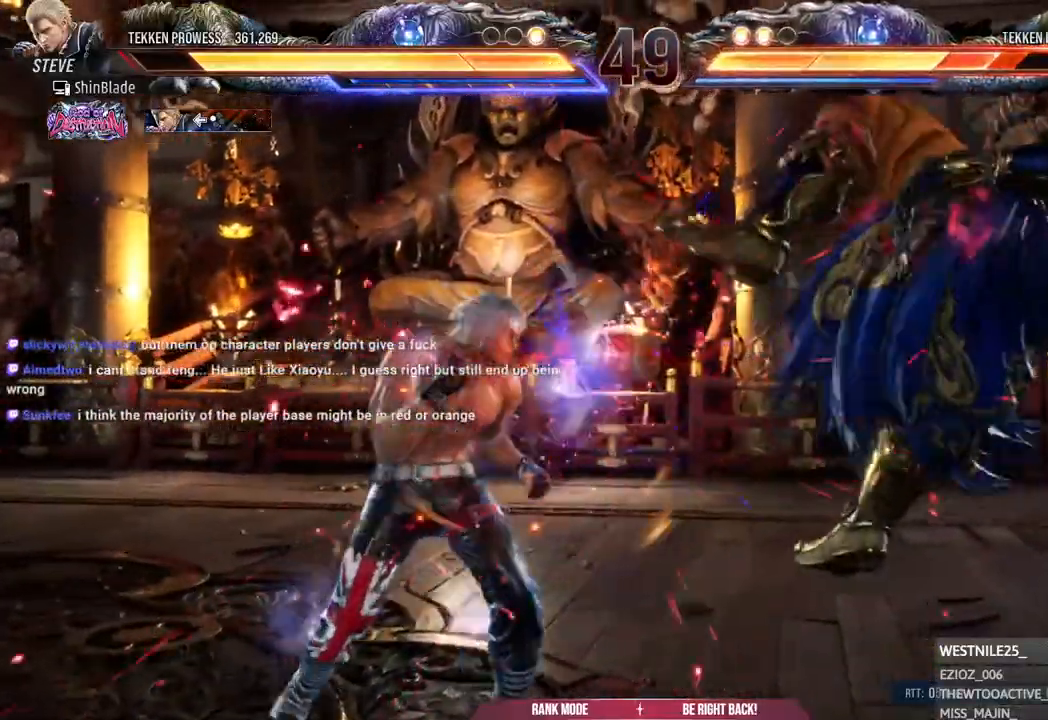
{"dt_ms": 500, "buttons": ["TRIANGLE"], "left_stick": "center", "right_stick": "center", "events": [[33, "SQUARE", "up"], [233, "CIRCLE", "down"], [233, "CROSS", "down"], [283, "DPAD_LEFT", "up"], [317, "CROSS", "up"], [417, "CIRCLE", "up"], [417, "DPAD_RIGHT", "down"], [450, "TRIANGLE", "down"], [483, "DPAD_RIGHT", "up"]]}
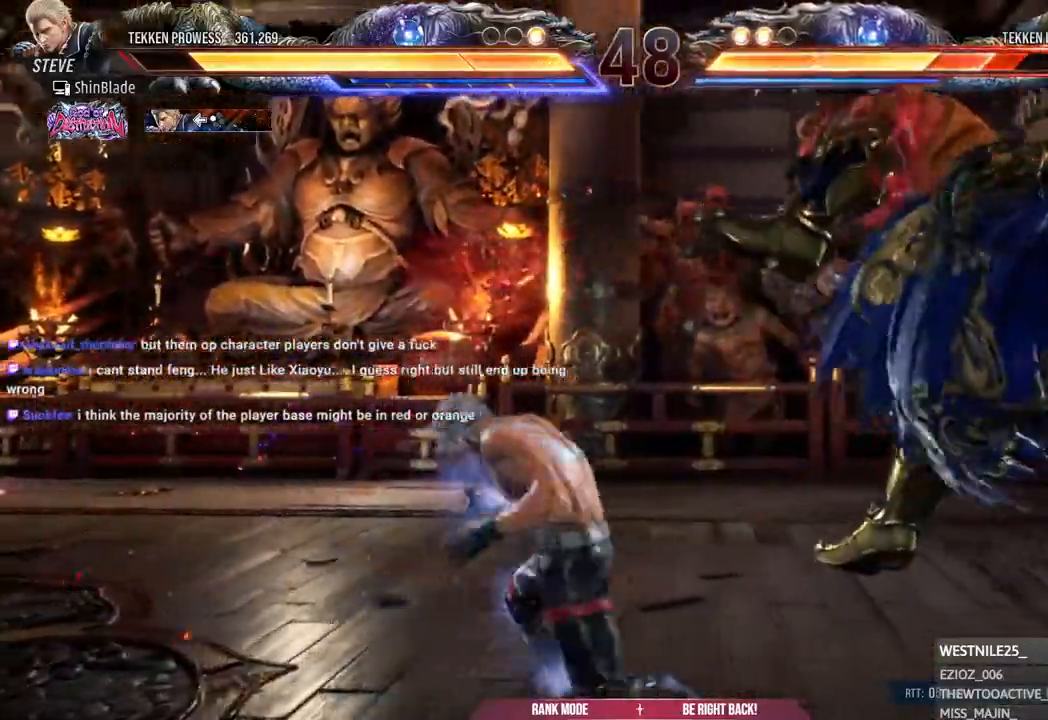
{"dt_ms": 500, "buttons": [], "left_stick": "center", "right_stick": "center", "events": [[17, "TRIANGLE", "up"]]}
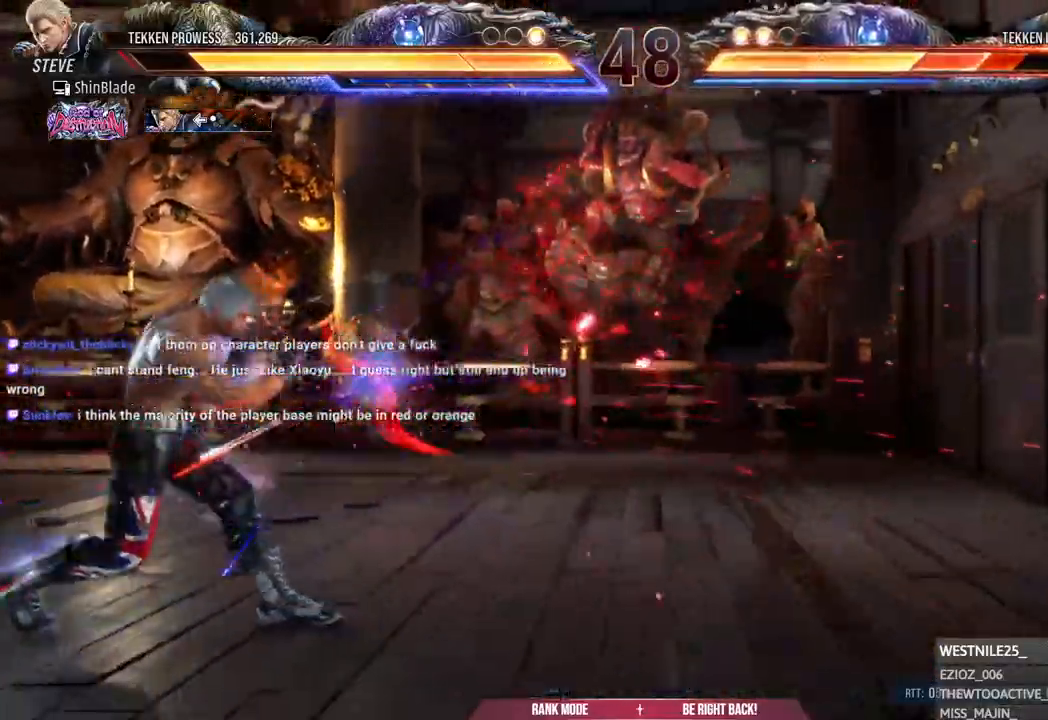
{"dt_ms": 500, "buttons": [], "left_stick": "center", "right_stick": "center"}
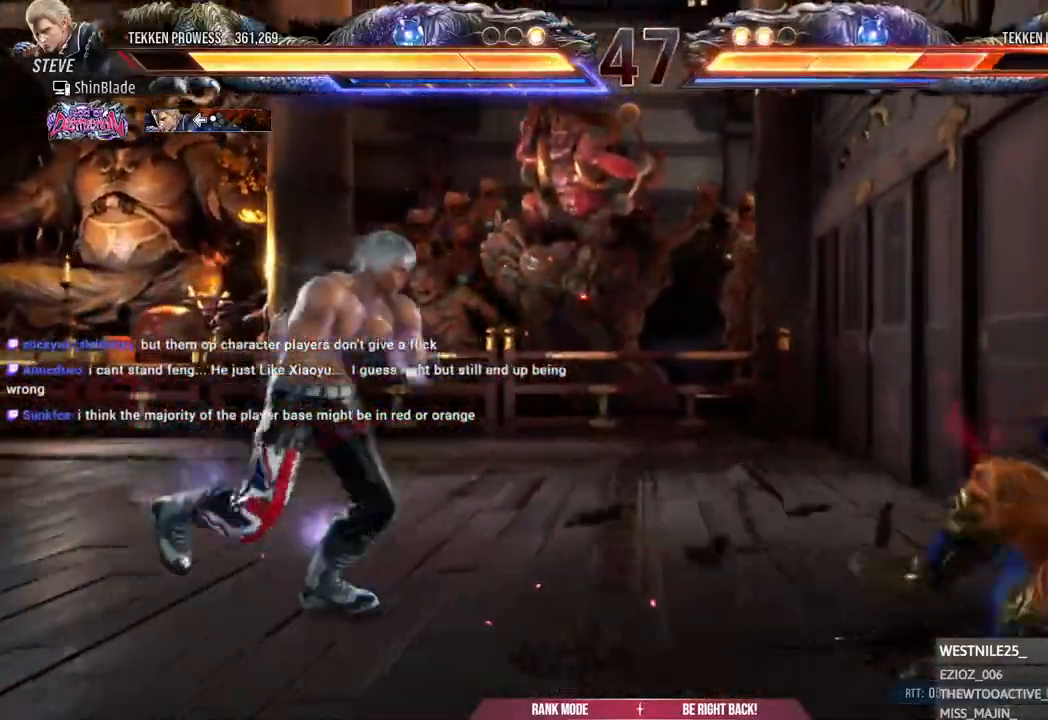
{"dt_ms": 500, "buttons": ["DPAD_LEFT"], "left_stick": "center", "right_stick": "center", "events": [[83, "DPAD_DOWN", "down"], [133, "DPAD_DOWN", "up"], [217, "DPAD_DOWN", "down"], [317, "DPAD_DOWN", "up"], [317, "DPAD_RIGHT", "down"], [400, "DPAD_RIGHT", "up"], [400, "SQUARE", "down"], [483, "DPAD_LEFT", "down"], [483, "SQUARE", "up"]]}
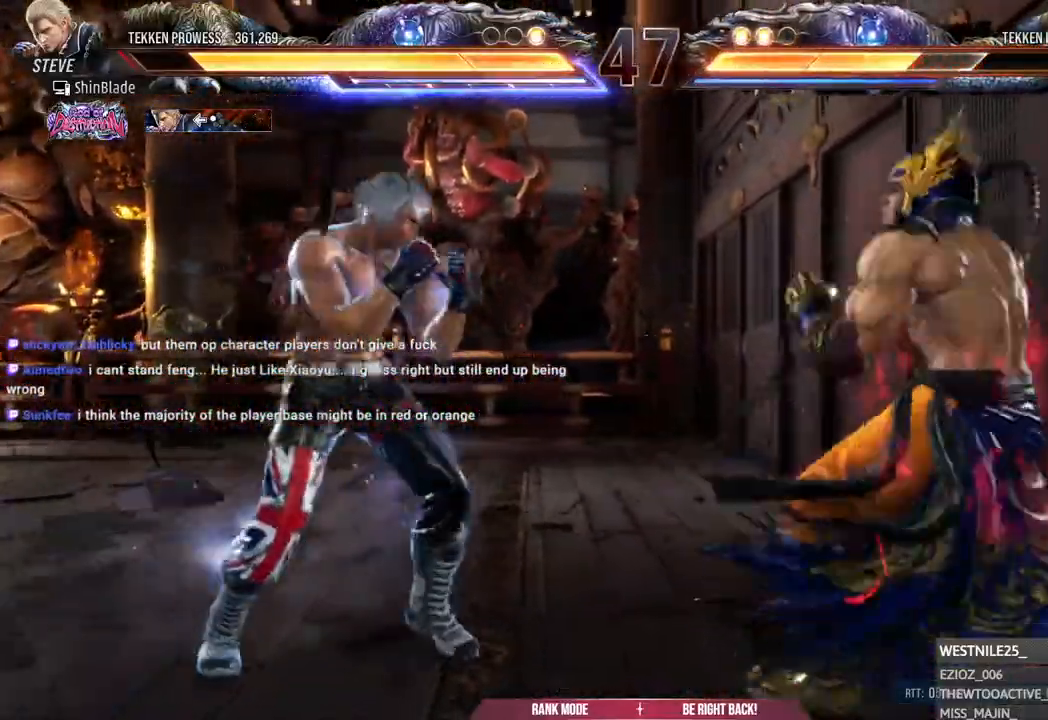
{"dt_ms": 500, "buttons": [], "left_stick": "center", "right_stick": "center", "events": [[33, "SQUARE", "down"], [100, "SQUARE", "up"], [150, "SQUARE", "down"], [333, "SQUARE", "up"], [417, "DPAD_LEFT", "up"]]}
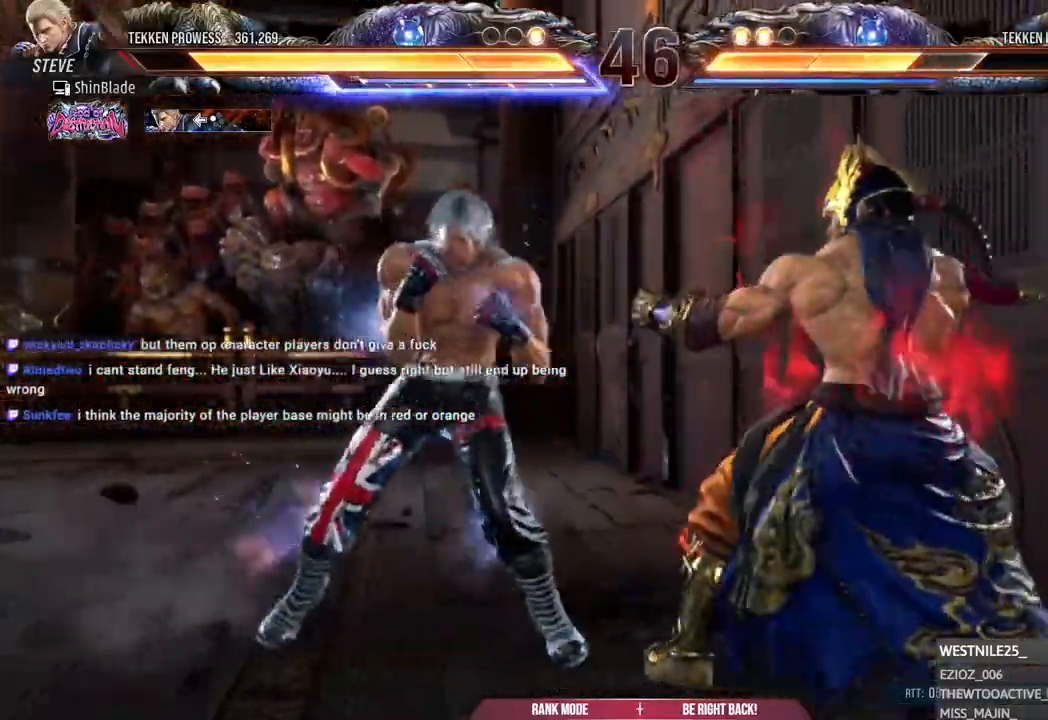
{"dt_ms": 1000, "buttons": ["DPAD_DOWN"], "left_stick": "center", "right_stick": "center"}